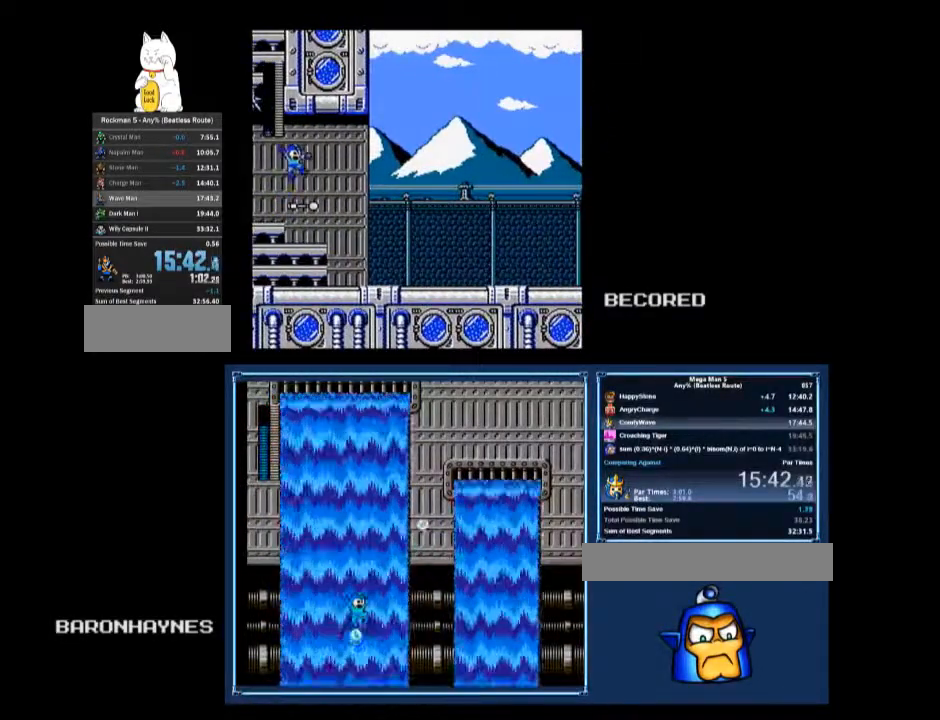
Gameplay with a controller (Nintendo layout); each line is a JSON object with the inputs held at the frame after it. "events" lists button and stick changes between this image and that frame as [ms after this image, input, new state], when the widget could be followed in between. Not read: L3 R3.
{"buttons": ["DPAD_RIGHT"], "events": [[233, "A", "up"], [233, "B", "up"]]}
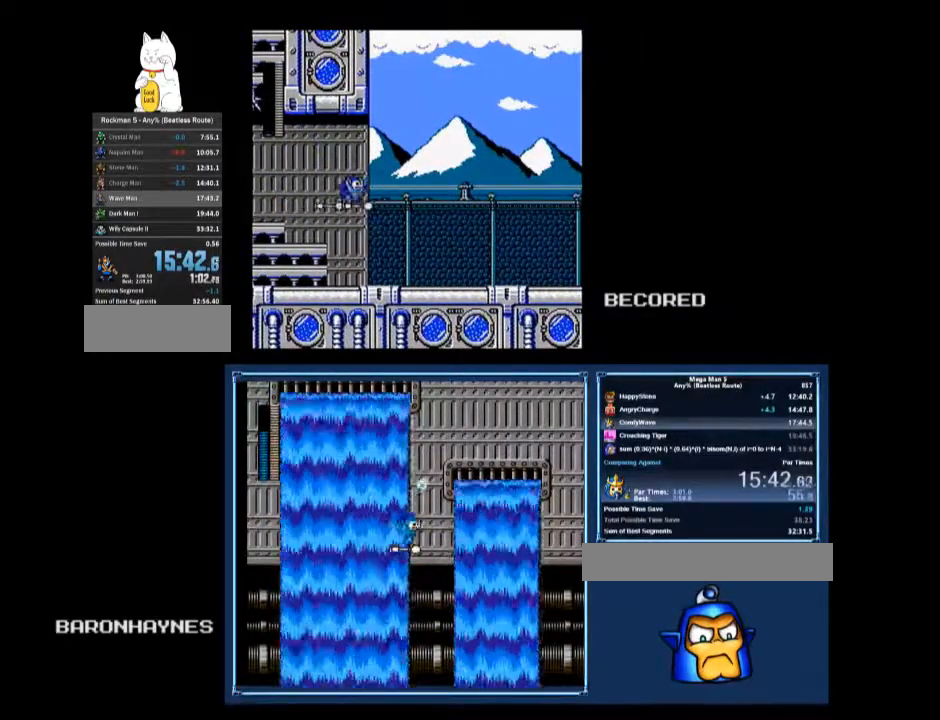
{"buttons": ["DPAD_LEFT"], "events": [[33, "DPAD_RIGHT", "up"], [200, "DPAD_LEFT", "down"]]}
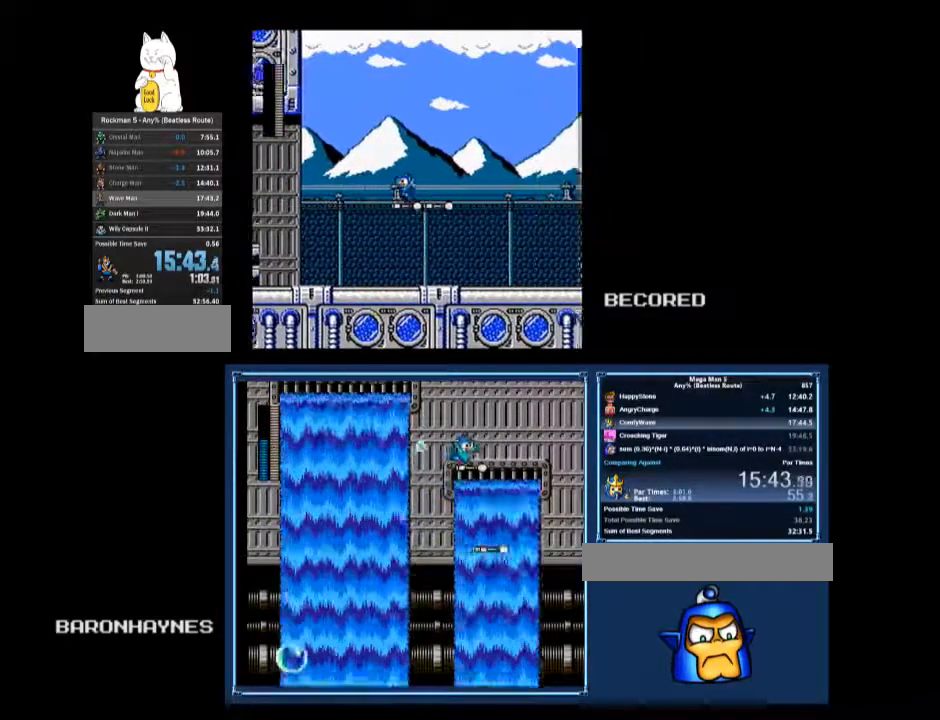
{"buttons": ["DPAD_LEFT"], "events": [[200, "DPAD_LEFT", "up"], [300, "DPAD_LEFT", "down"], [367, "DPAD_LEFT", "up"], [467, "DPAD_LEFT", "down"]]}
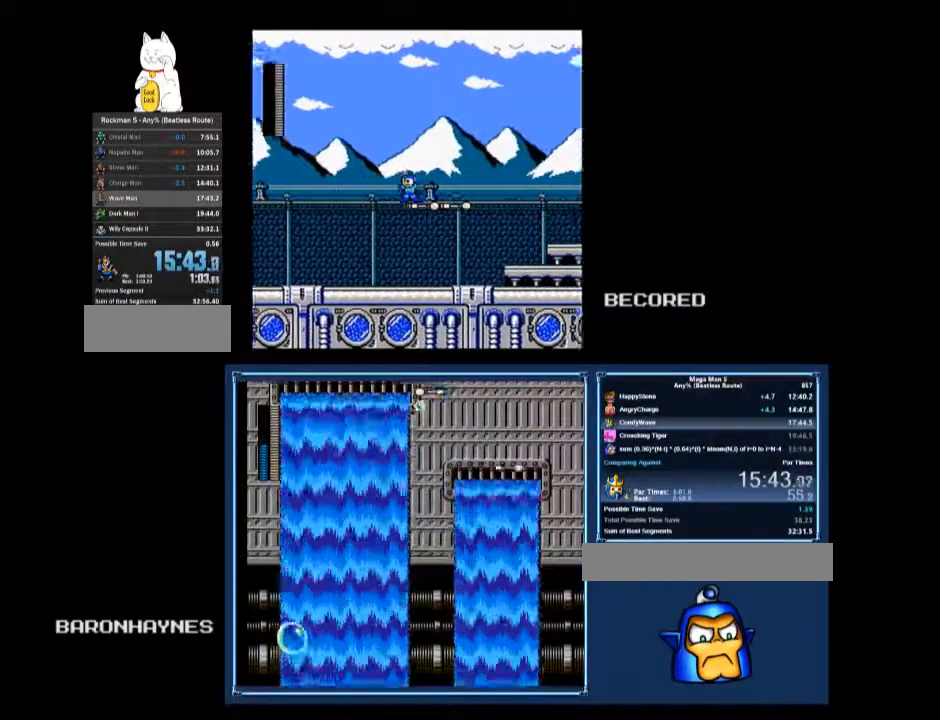
{"buttons": [], "events": [[33, "DPAD_LEFT", "up"], [167, "DPAD_LEFT", "down"], [233, "DPAD_LEFT", "up"], [333, "DPAD_RIGHT", "down"], [367, "DPAD_RIGHT", "up"]]}
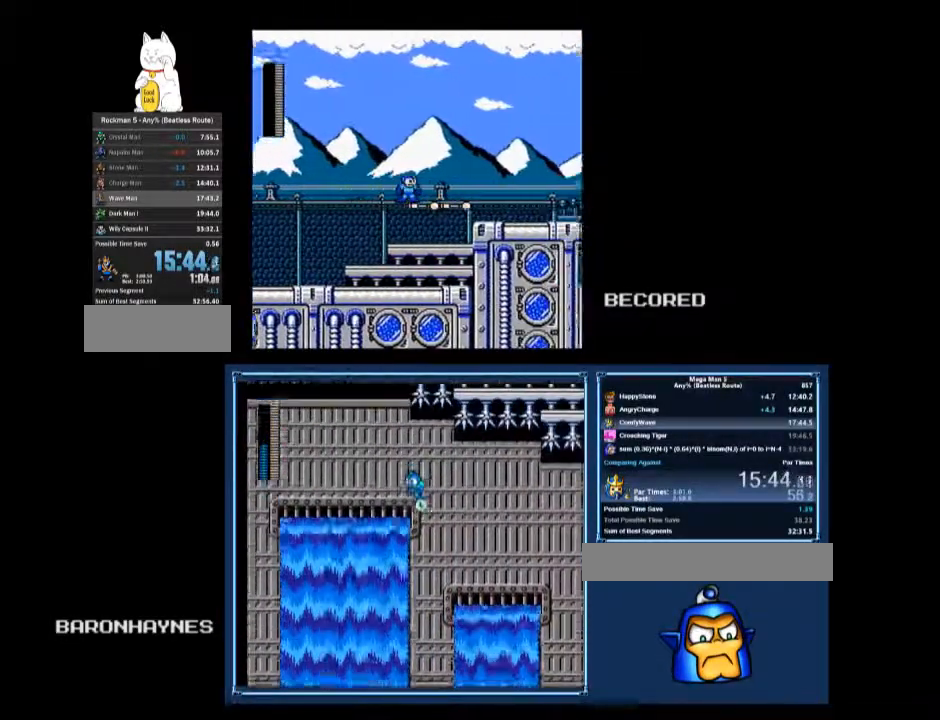
{"buttons": ["DPAD_DOWN"], "events": [[100, "DPAD_DOWN", "down"]]}
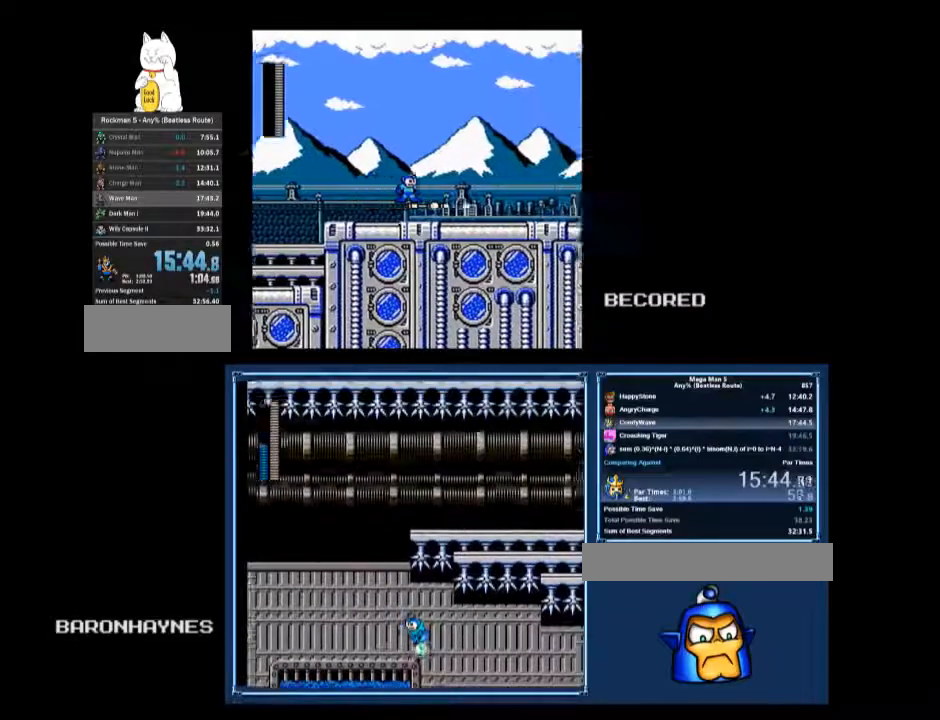
{"buttons": ["DPAD_RIGHT"], "events": [[467, "A", "down"], [467, "DPAD_DOWN", "up"], [467, "DPAD_RIGHT", "down"], [500, "A", "up"]]}
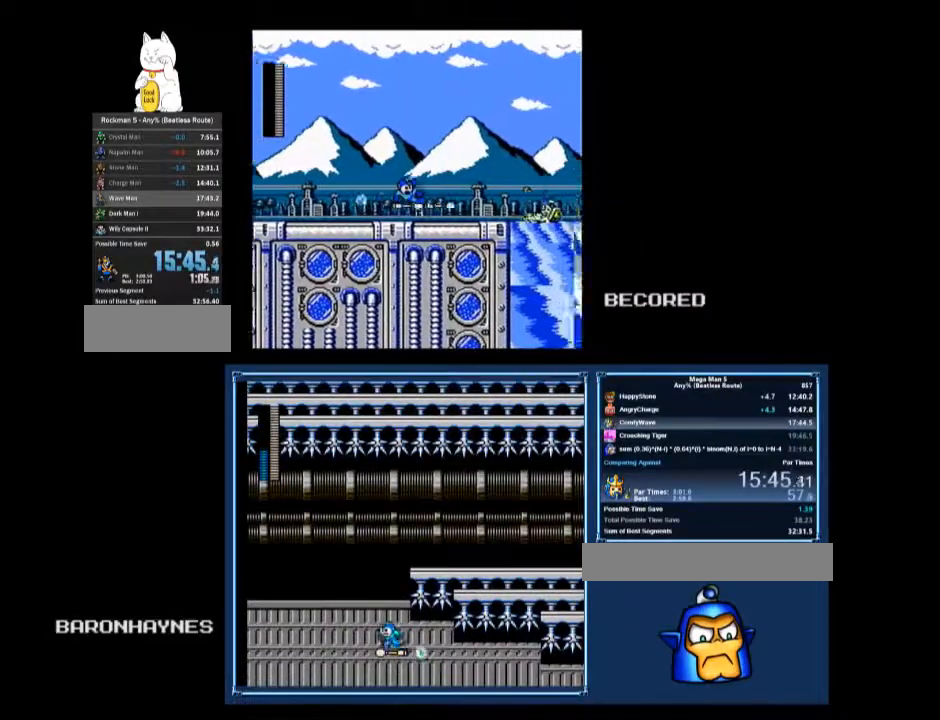
{"buttons": ["A", "DPAD_RIGHT"], "events": [[300, "A", "down"]]}
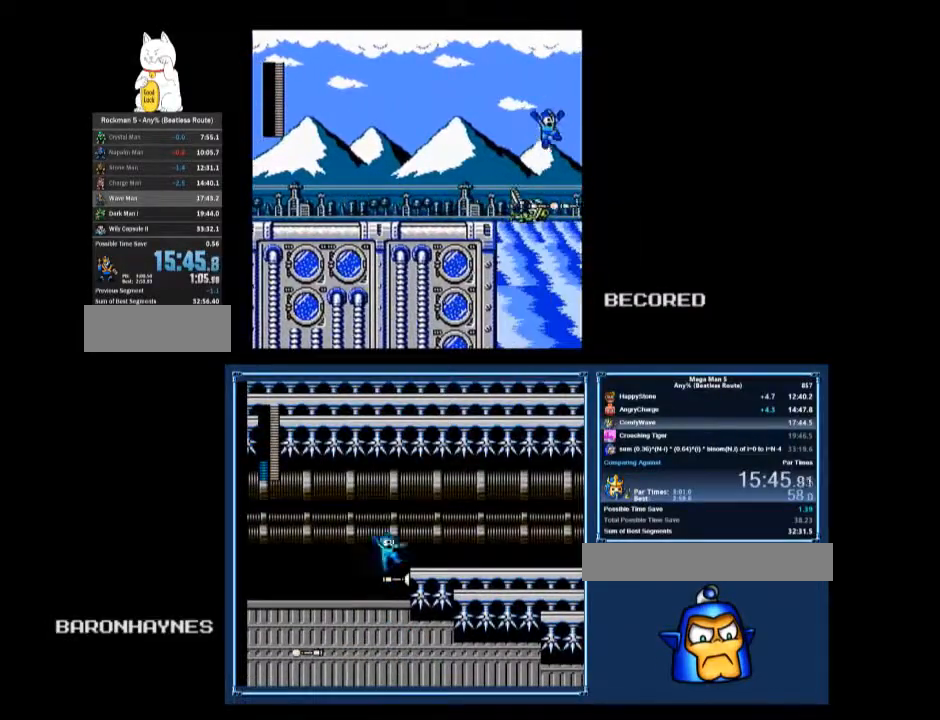
{"buttons": [], "events": [[300, "A", "up"], [367, "DPAD_RIGHT", "up"]]}
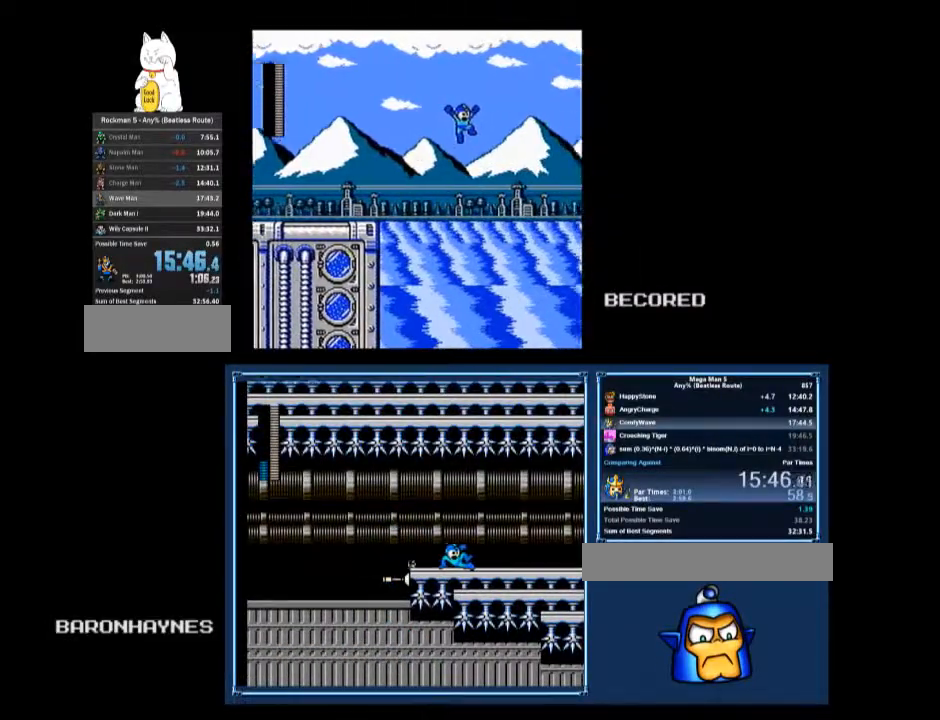
{"buttons": [], "events": []}
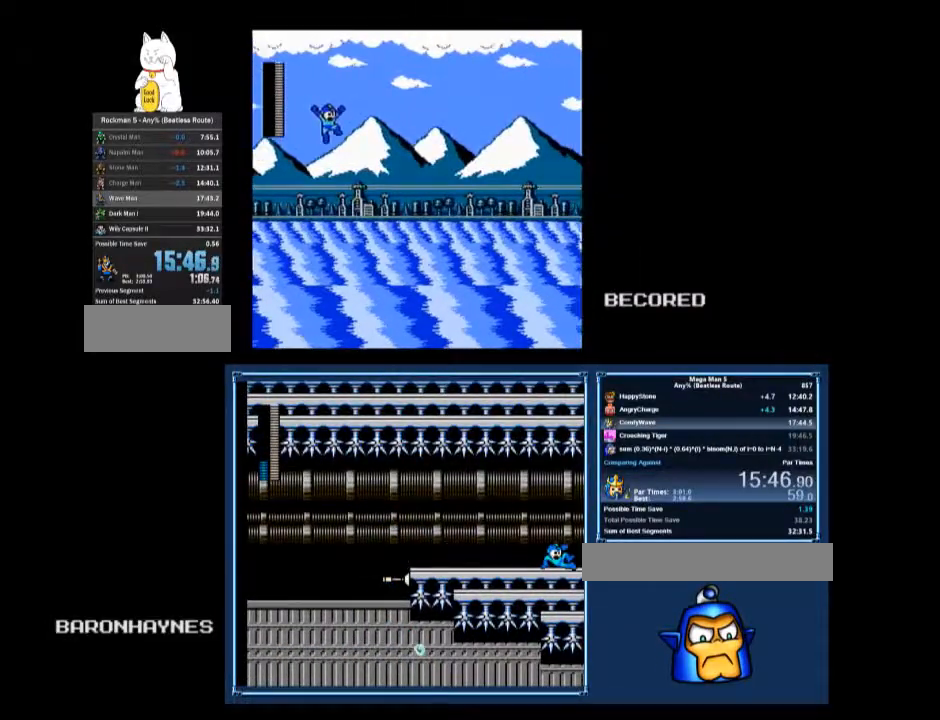
{"buttons": [], "events": [[200, "START", "down"], [300, "START", "up"], [367, "START", "down"], [400, "START", "up"], [433, "START", "down"], [467, "START", "up"]]}
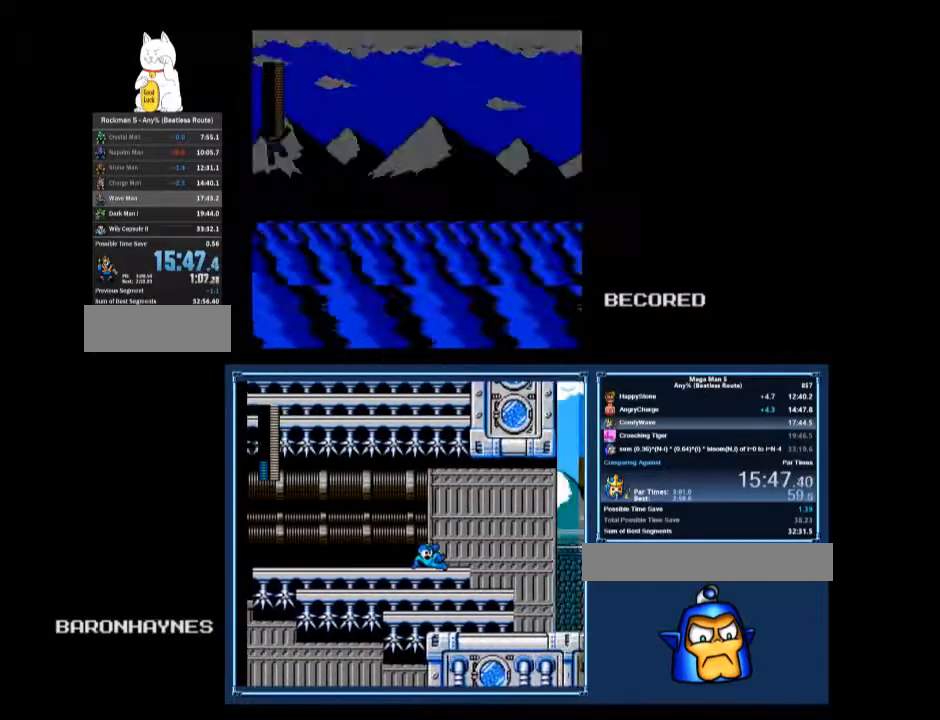
{"buttons": [], "events": []}
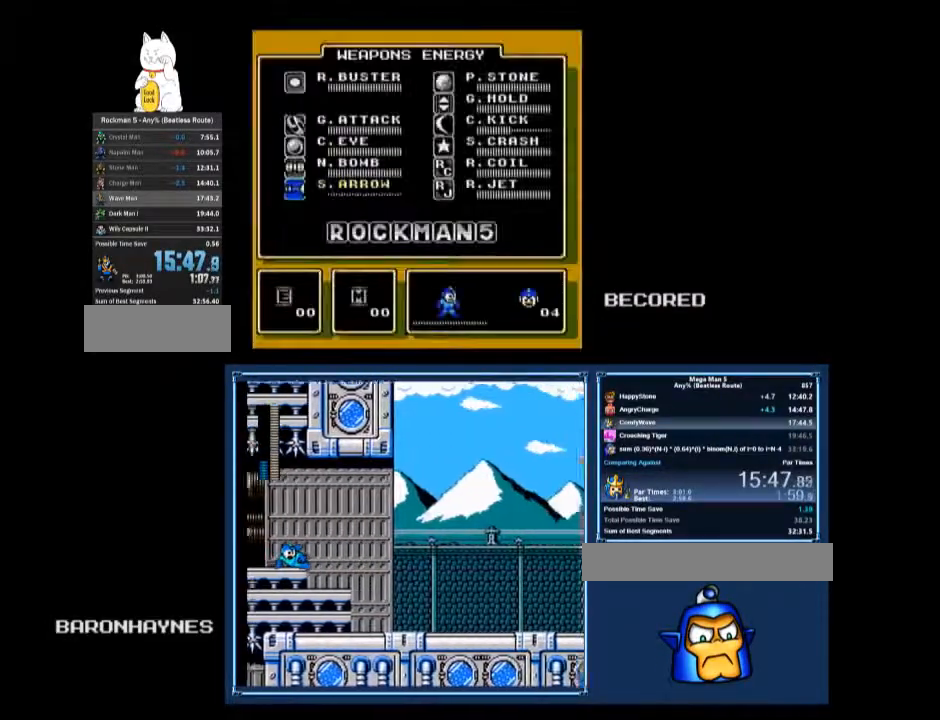
{"buttons": ["B"], "events": [[100, "DPAD_DOWN", "down"], [133, "DPAD_DOWN", "up"], [167, "DPAD_DOWN", "down"], [233, "DPAD_DOWN", "up"], [267, "A", "down"], [367, "A", "up"], [367, "B", "down"]]}
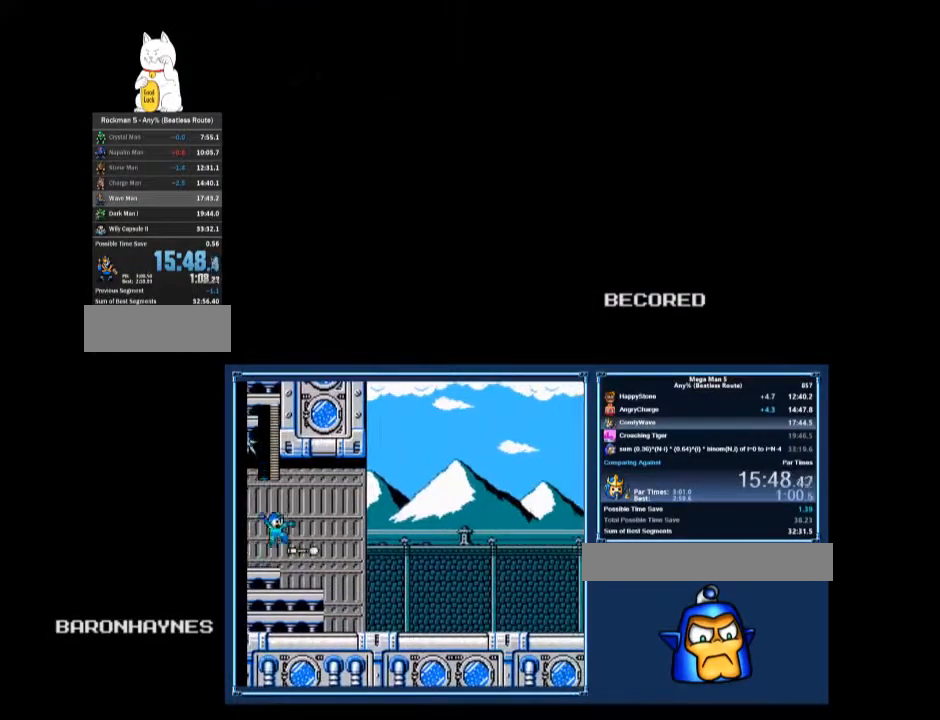
{"buttons": ["B"], "events": []}
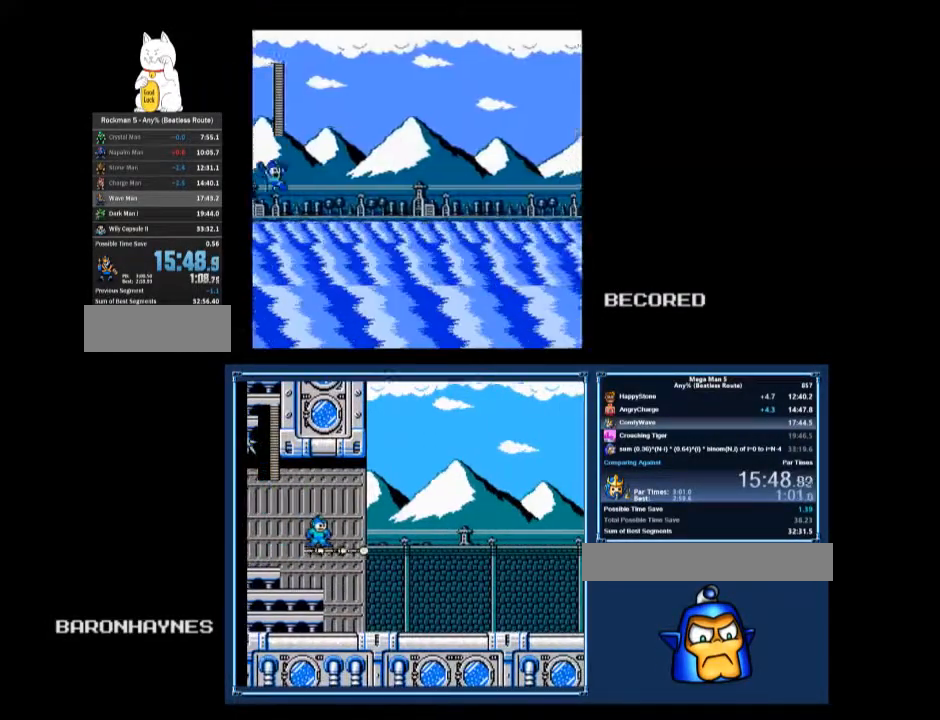
{"buttons": ["B"], "events": []}
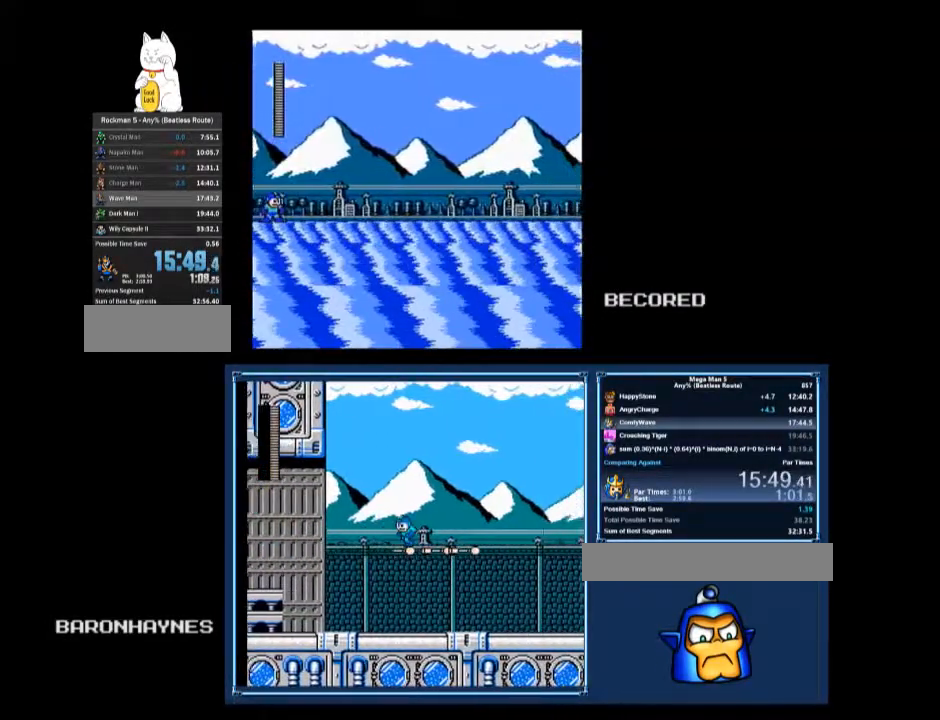
{"buttons": ["B"], "events": []}
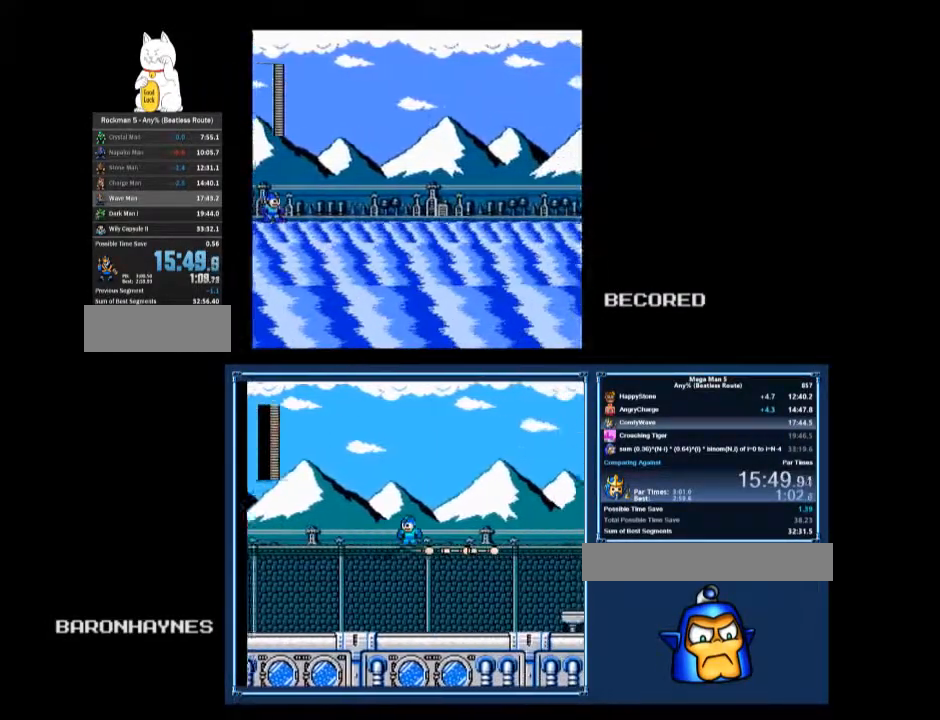
{"buttons": ["B"], "events": []}
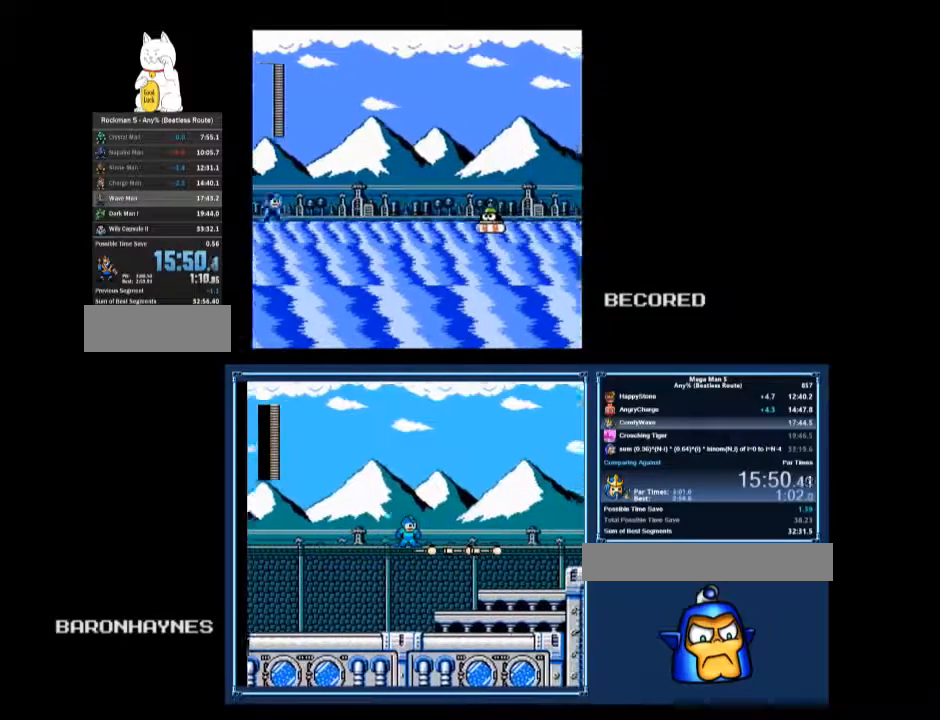
{"buttons": ["B", "DPAD_LEFT"], "events": [[33, "B", "up"], [67, "B", "down"], [400, "DPAD_LEFT", "down"]]}
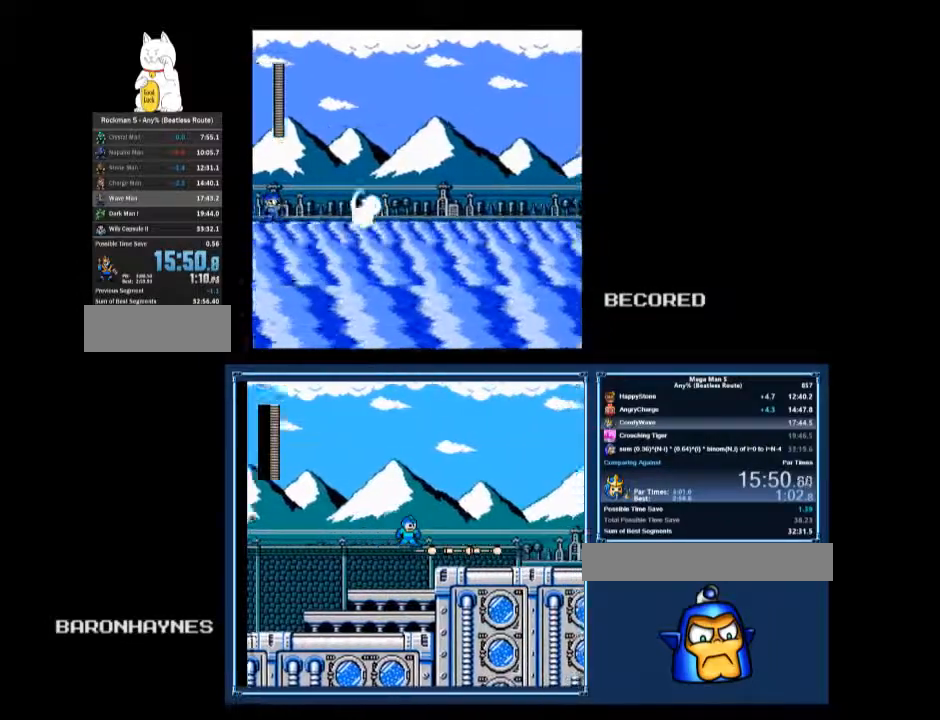
{"buttons": ["B"], "events": [[400, "DPAD_LEFT", "up"]]}
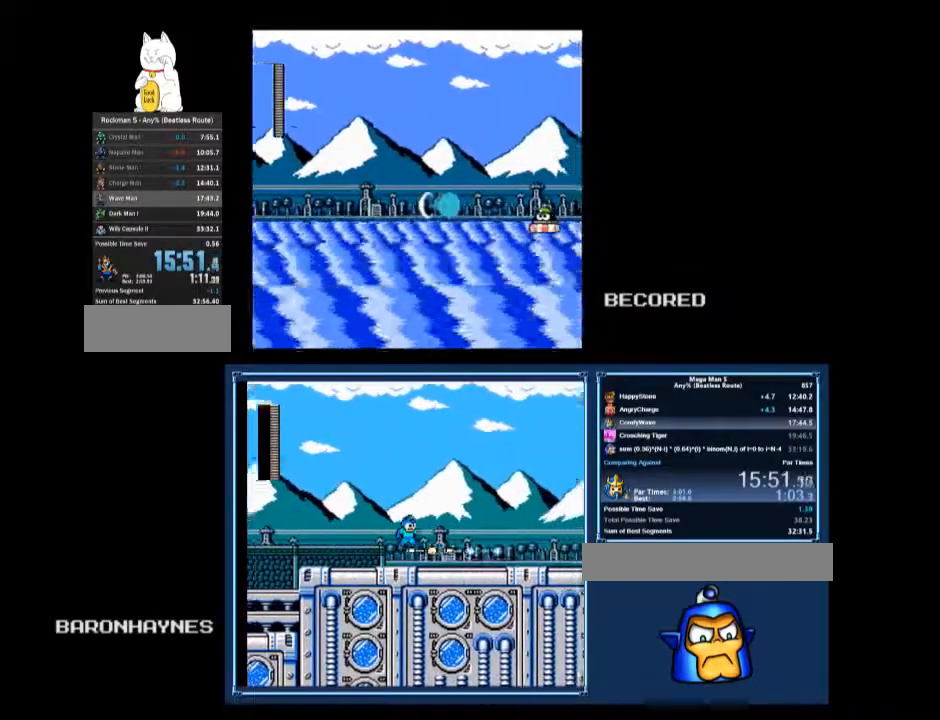
{"buttons": ["A", "B", "DPAD_RIGHT"], "events": [[133, "DPAD_RIGHT", "down"], [367, "A", "down"]]}
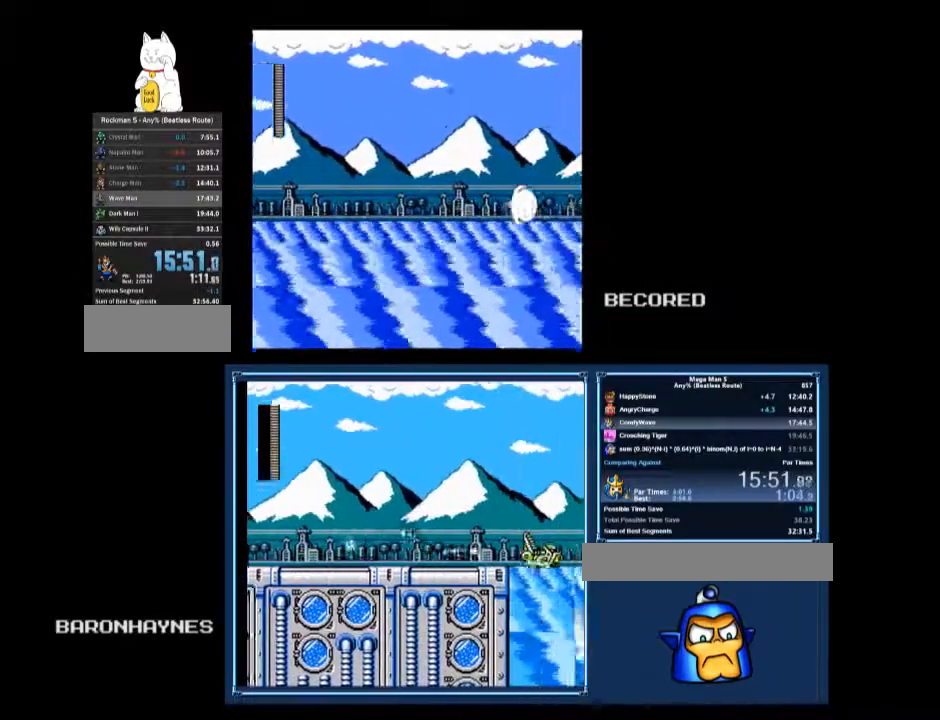
{"buttons": ["B", "DPAD_RIGHT"], "events": [[333, "A", "up"]]}
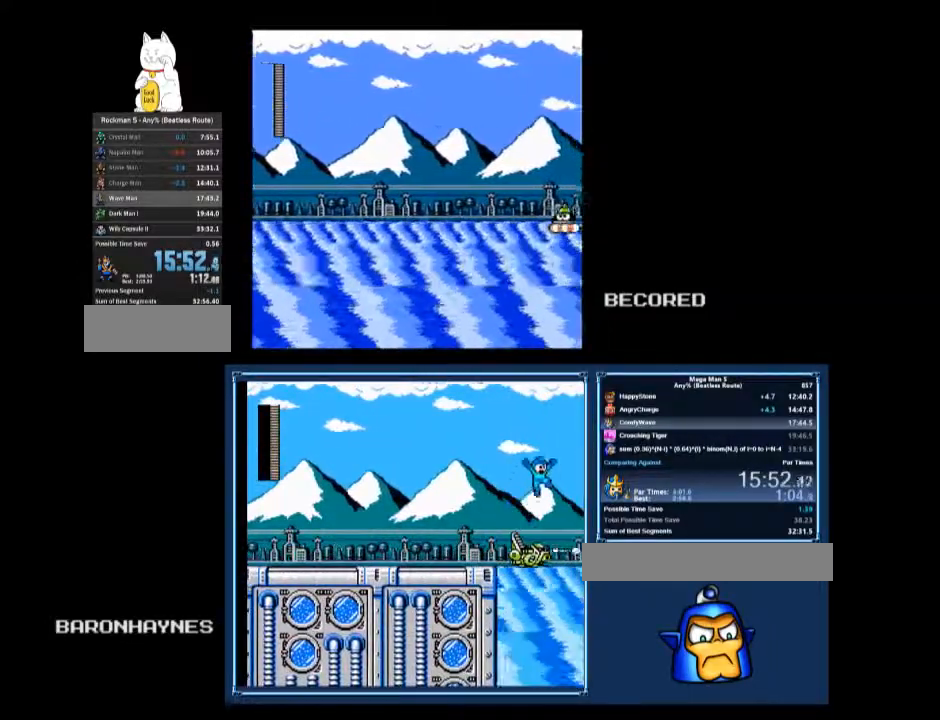
{"buttons": ["B", "DPAD_RIGHT"], "events": [[133, "B", "up"], [167, "B", "down"]]}
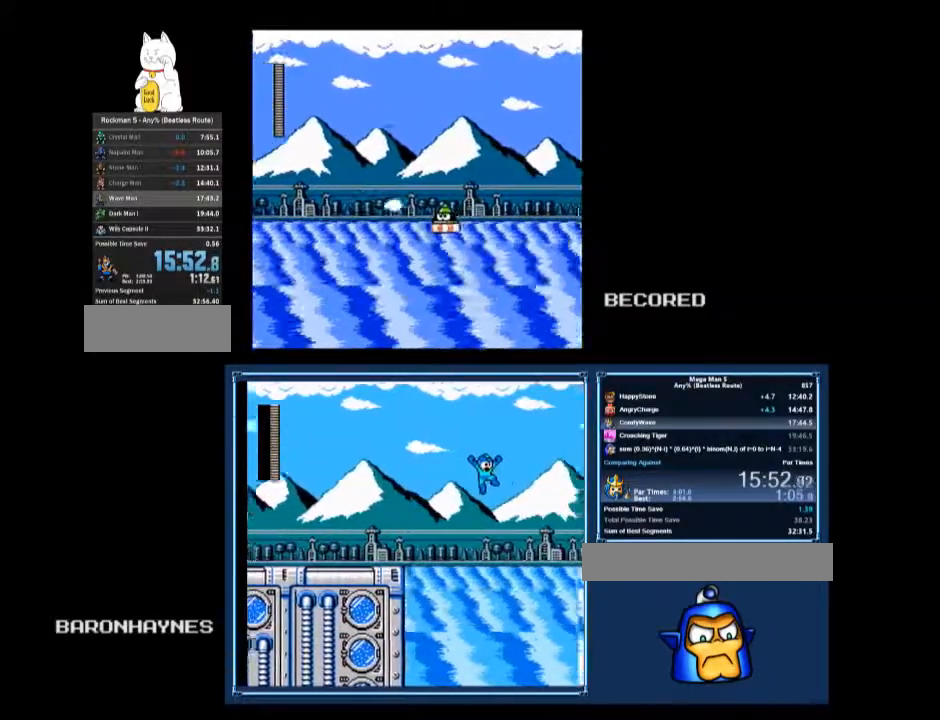
{"buttons": ["B"], "events": [[333, "DPAD_RIGHT", "up"]]}
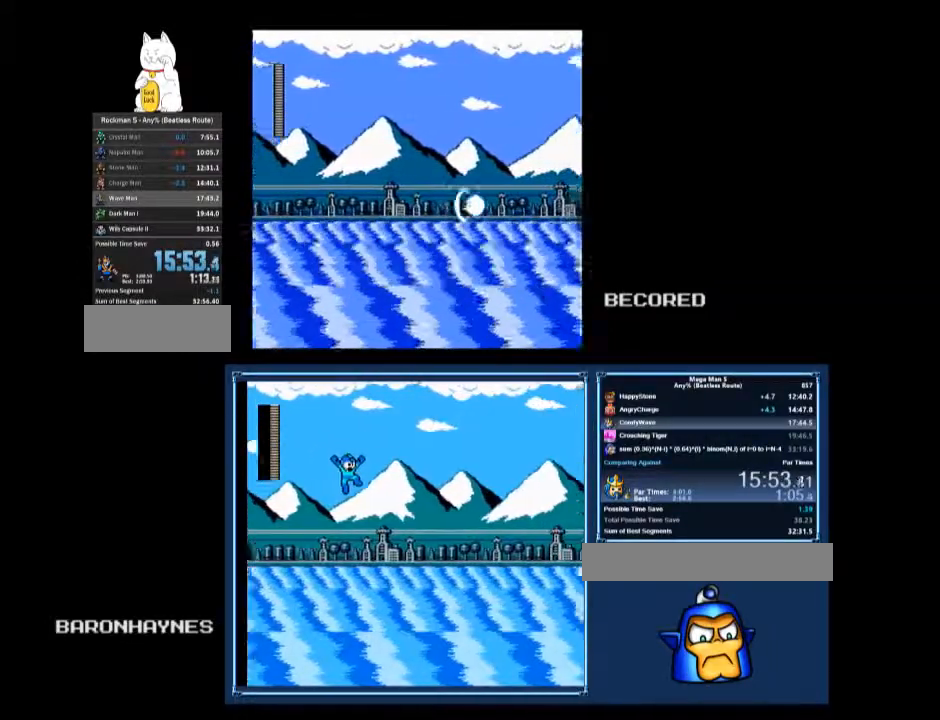
{"buttons": ["B"], "events": []}
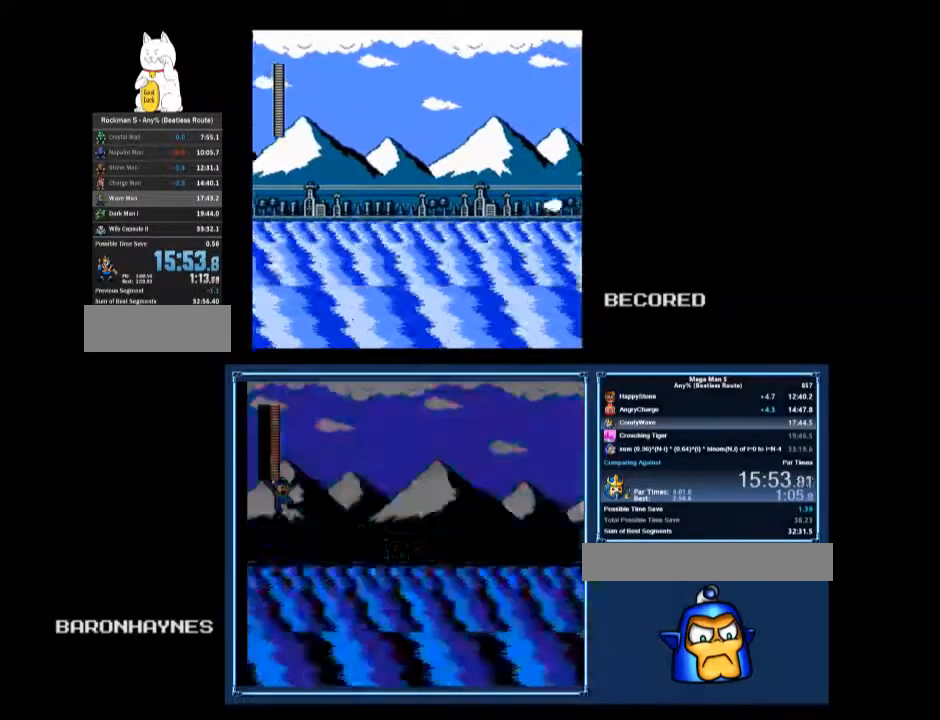
{"buttons": ["B"], "events": []}
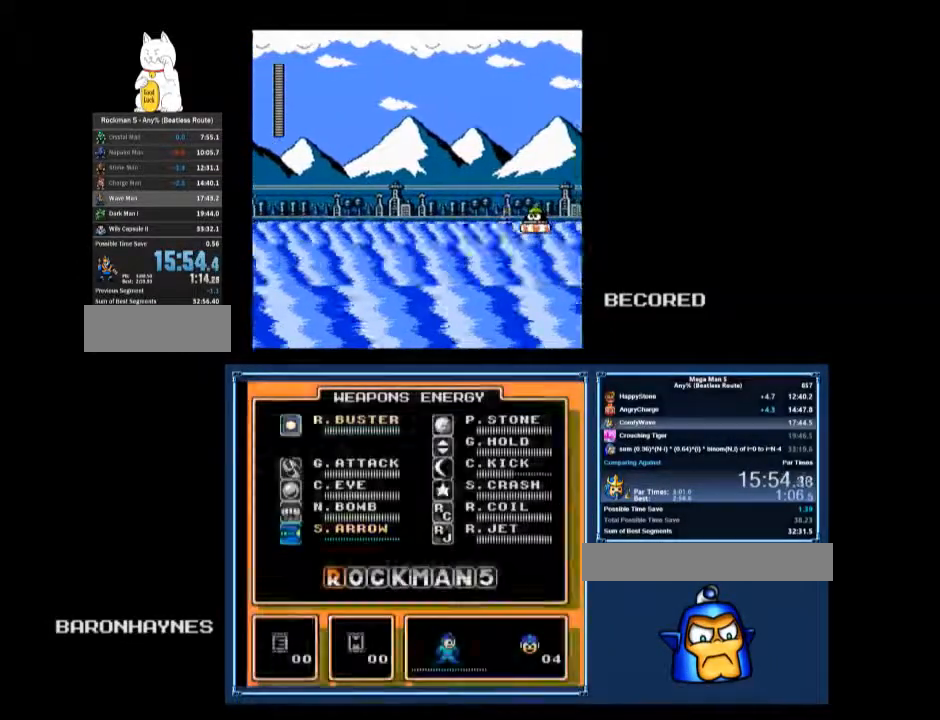
{"buttons": ["B"], "events": []}